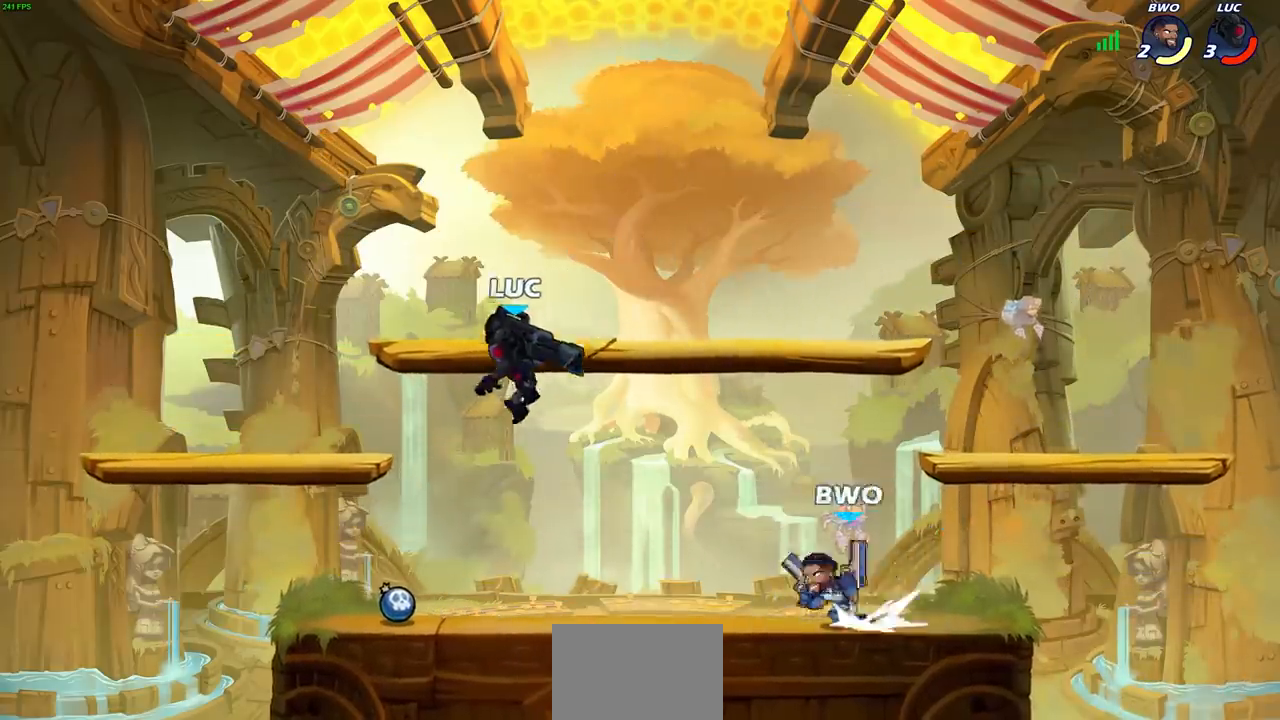
Gameplay with a controller (PlayStation layout); each line is a JSON object with the inputs held at the frame after it. "events" lists button and stick changes between this image and that frame as [ms after this image, input, new state], when the widget could be followed in between.
{"buttons": [], "left_stick": "center", "right_stick": "center", "events": [[133, "left_stick", "right"], [167, "R2", "down"], [200, "SQUARE", "down"], [267, "SQUARE", "up"], [283, "R2", "up"], [317, "left_stick", "center"]]}
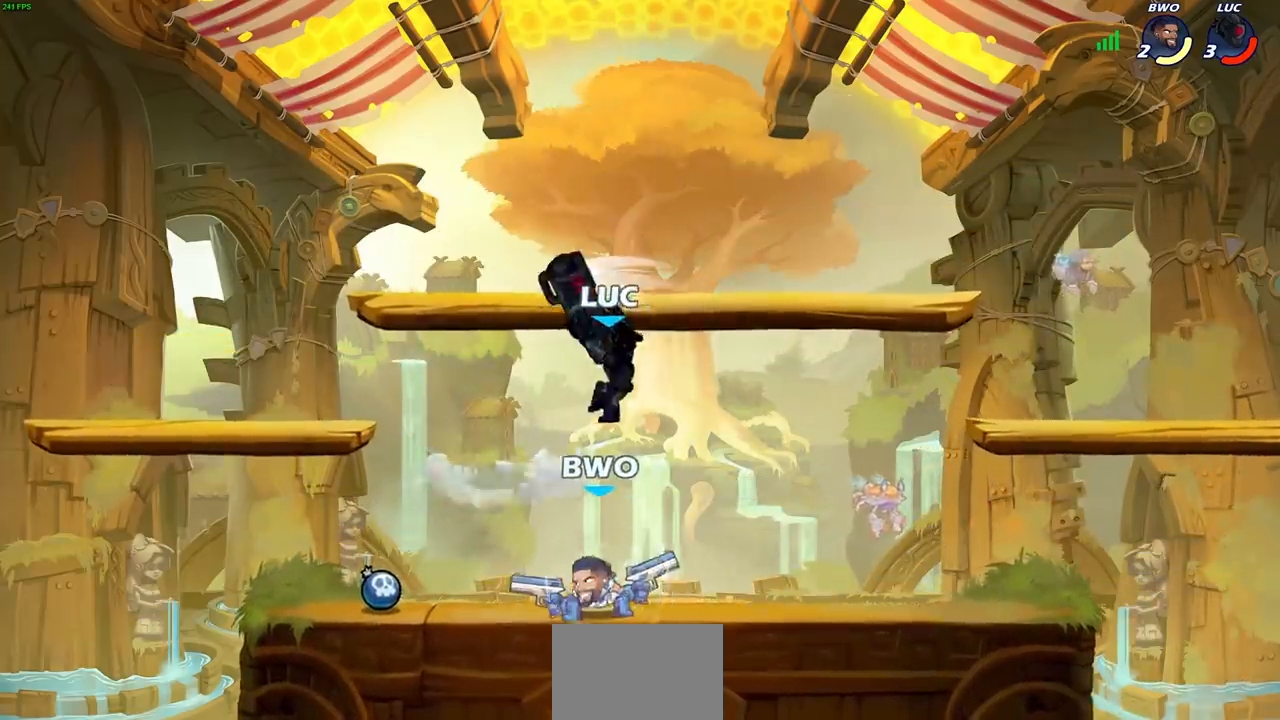
{"buttons": [], "left_stick": "center", "right_stick": "center", "events": [[150, "left_stick", "left"], [283, "CROSS", "down"], [283, "SQUARE", "down"], [333, "SQUARE", "up"], [400, "CROSS", "up"], [433, "left_stick", "center"]]}
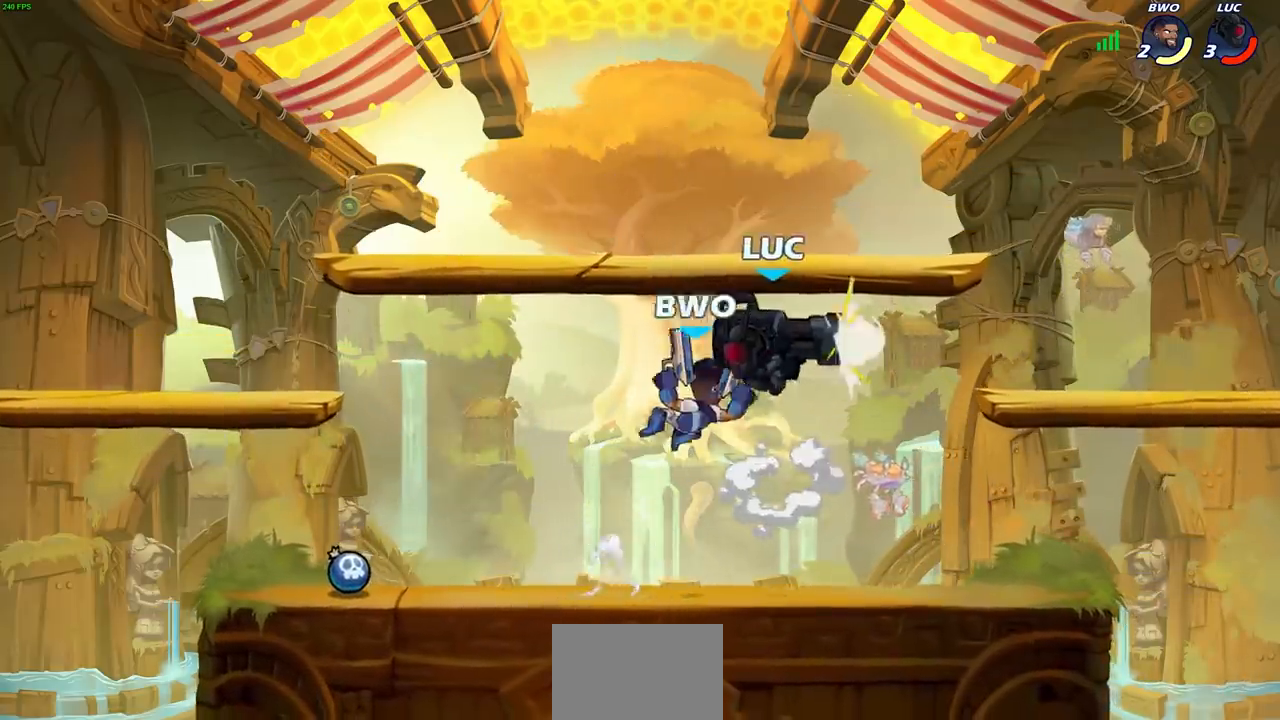
{"buttons": [], "left_stick": "right", "right_stick": "center", "events": [[367, "left_stick", "right"]]}
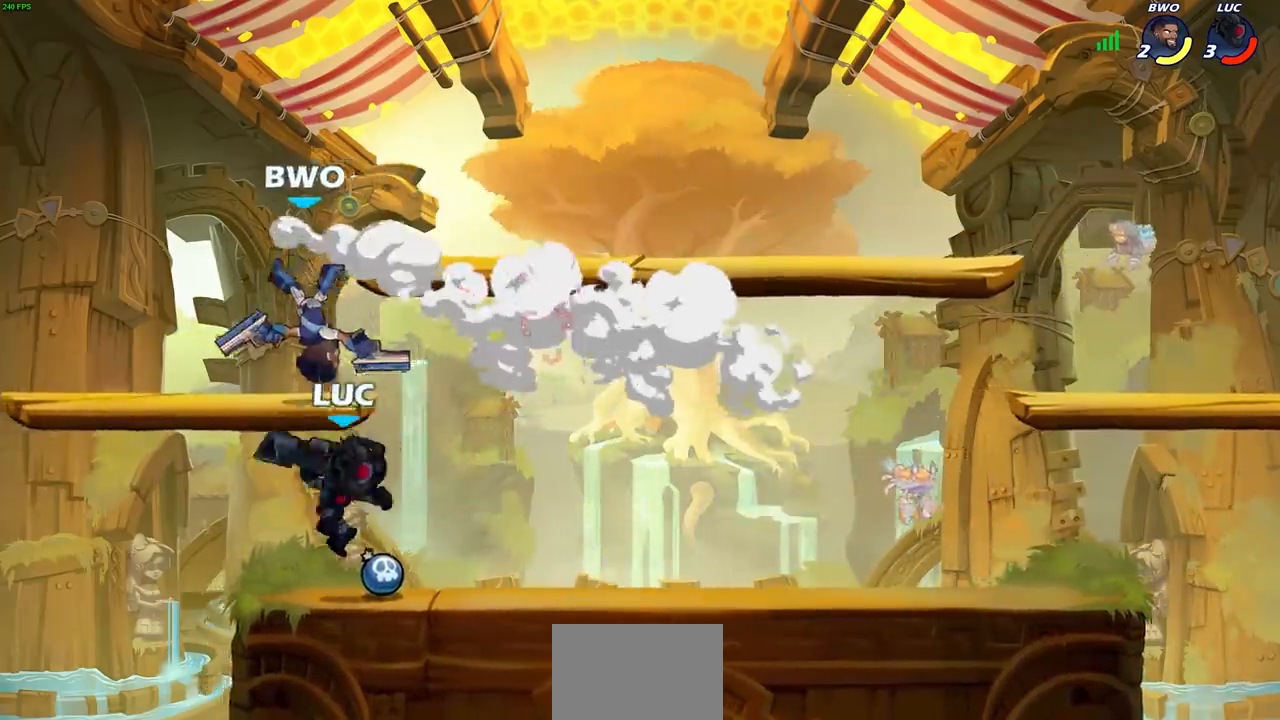
{"buttons": [], "left_stick": "center", "right_stick": "center", "events": [[133, "CIRCLE", "down"], [133, "left_stick", "center"], [250, "CIRCLE", "up"]]}
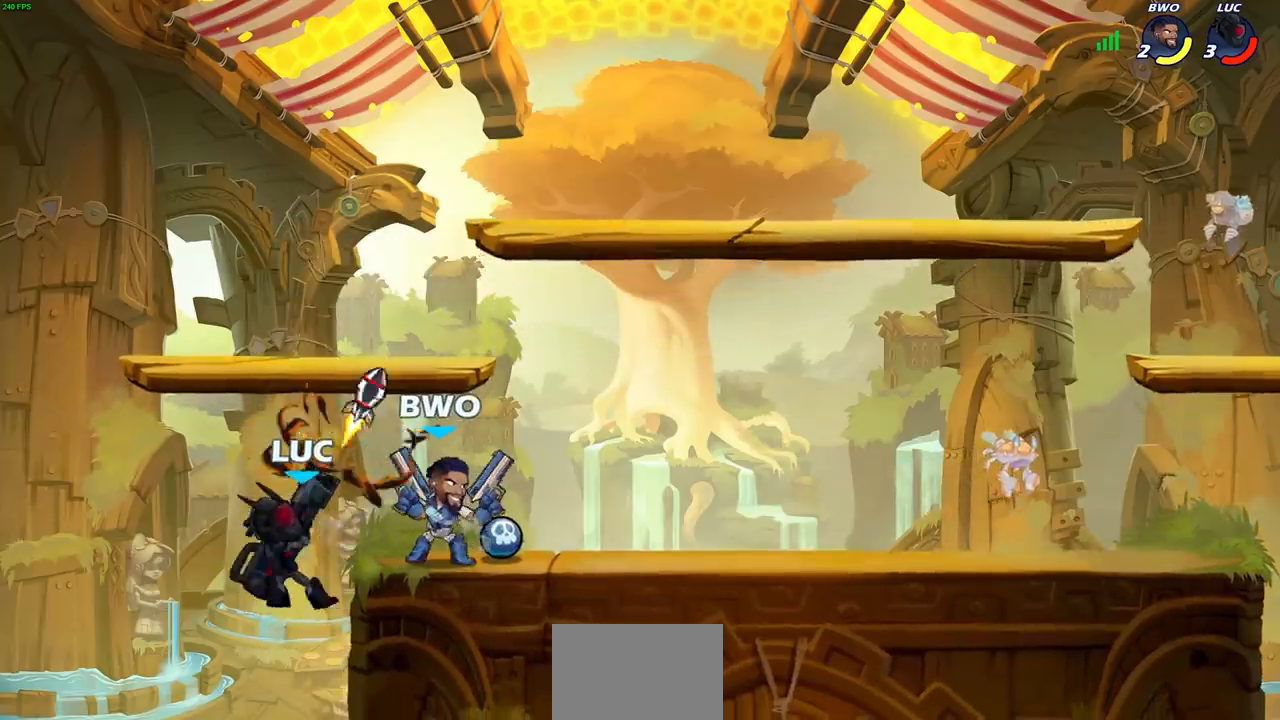
{"buttons": [], "left_stick": "down-left", "right_stick": "center", "events": [[217, "left_stick", "left"], [333, "left_stick", "down-left"]]}
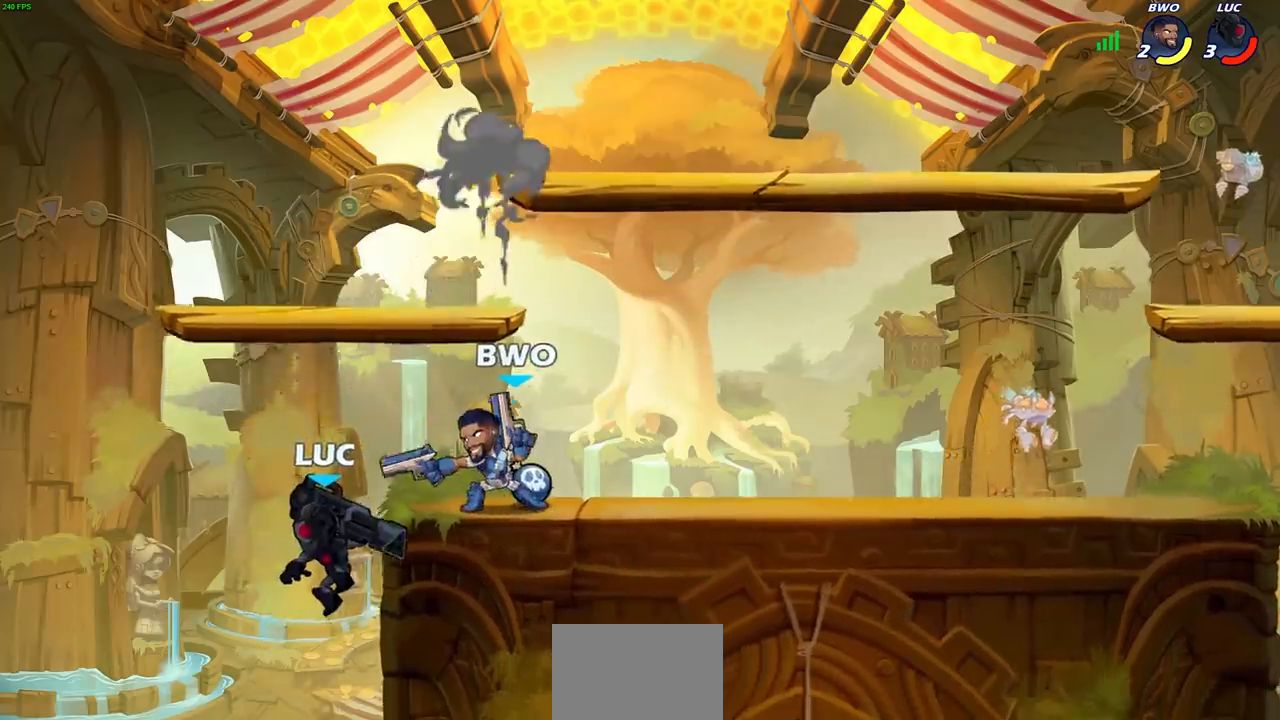
{"buttons": [], "left_stick": "center", "right_stick": "center", "events": [[150, "left_stick", "right"], [167, "CROSS", "down"], [250, "SQUARE", "down"], [283, "SELECT", "down"], [300, "CROSS", "up"], [317, "SELECT", "up"], [367, "SQUARE", "up"], [467, "left_stick", "center"]]}
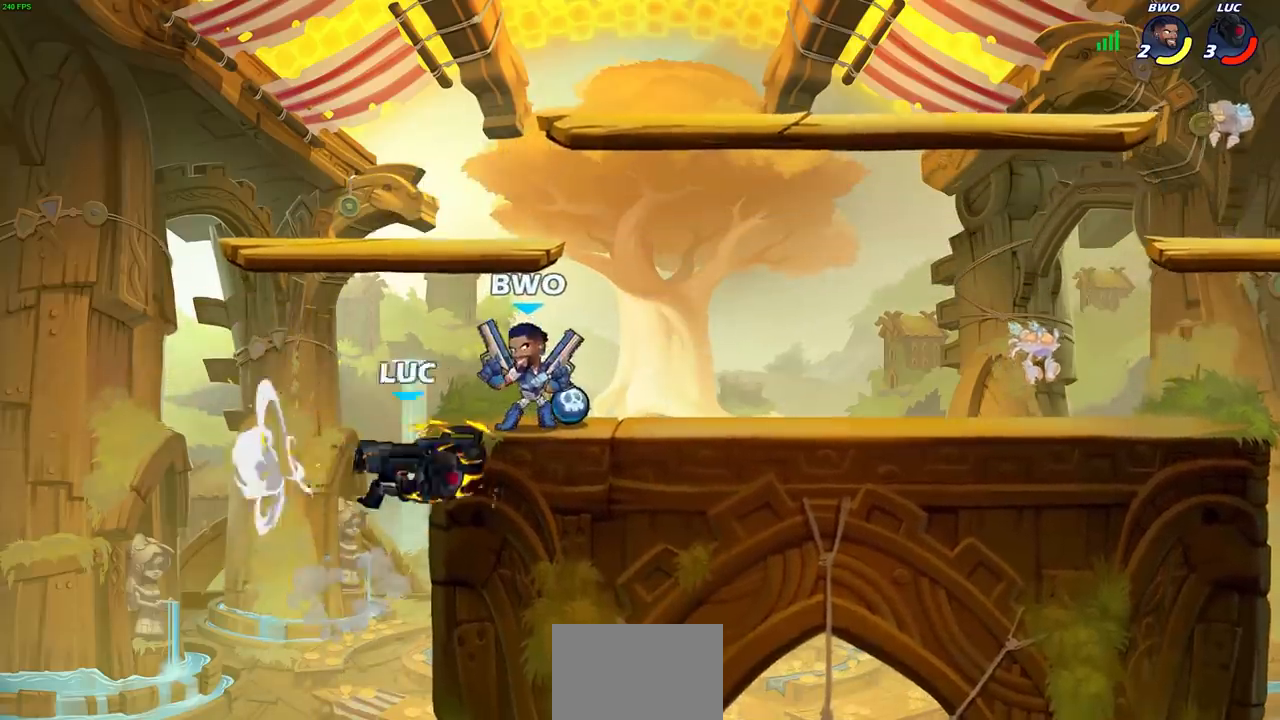
{"buttons": [], "left_stick": "right", "right_stick": "center", "events": [[133, "left_stick", "up-left"], [267, "CROSS", "down"], [433, "CROSS", "up"], [433, "left_stick", "up-right"], [500, "left_stick", "right"]]}
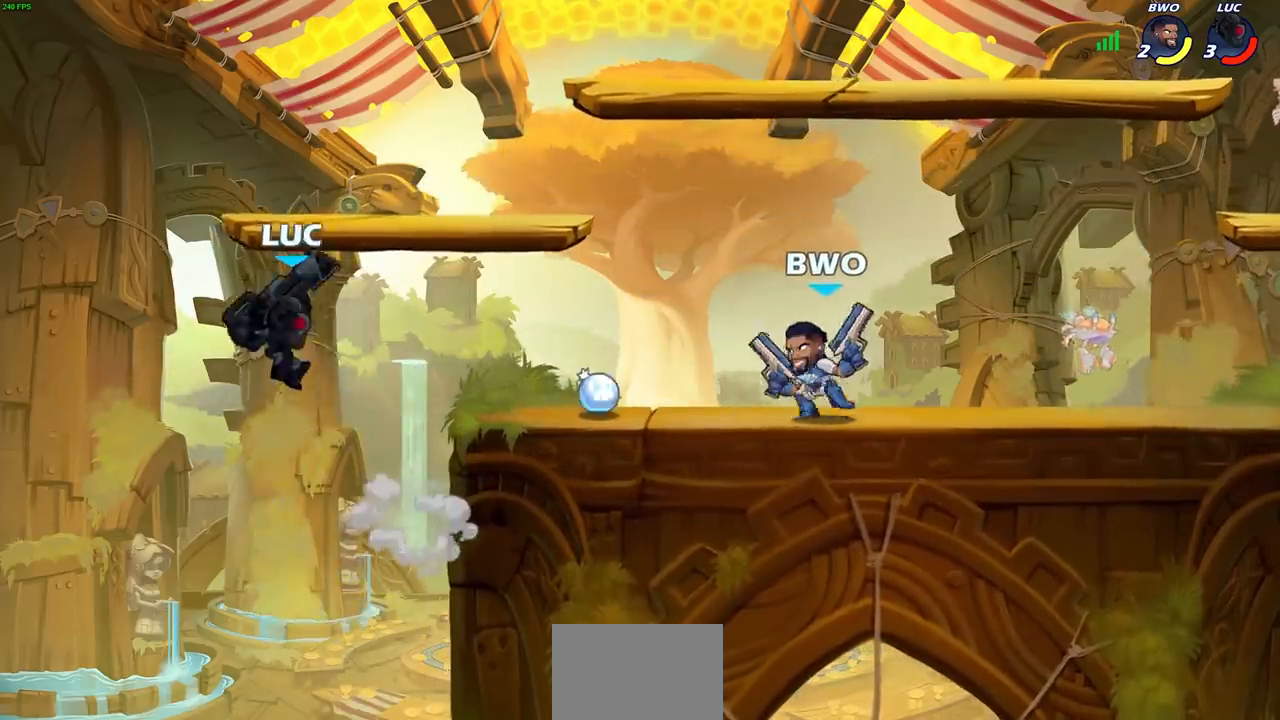
{"buttons": [], "left_stick": "center", "right_stick": "center", "events": [[17, "left_stick", "down"], [50, "R1", "down"], [50, "R2", "down"], [50, "SQUARE", "down"], [167, "SQUARE", "up"], [167, "left_stick", "center"], [183, "R1", "up"], [183, "R2", "up"]]}
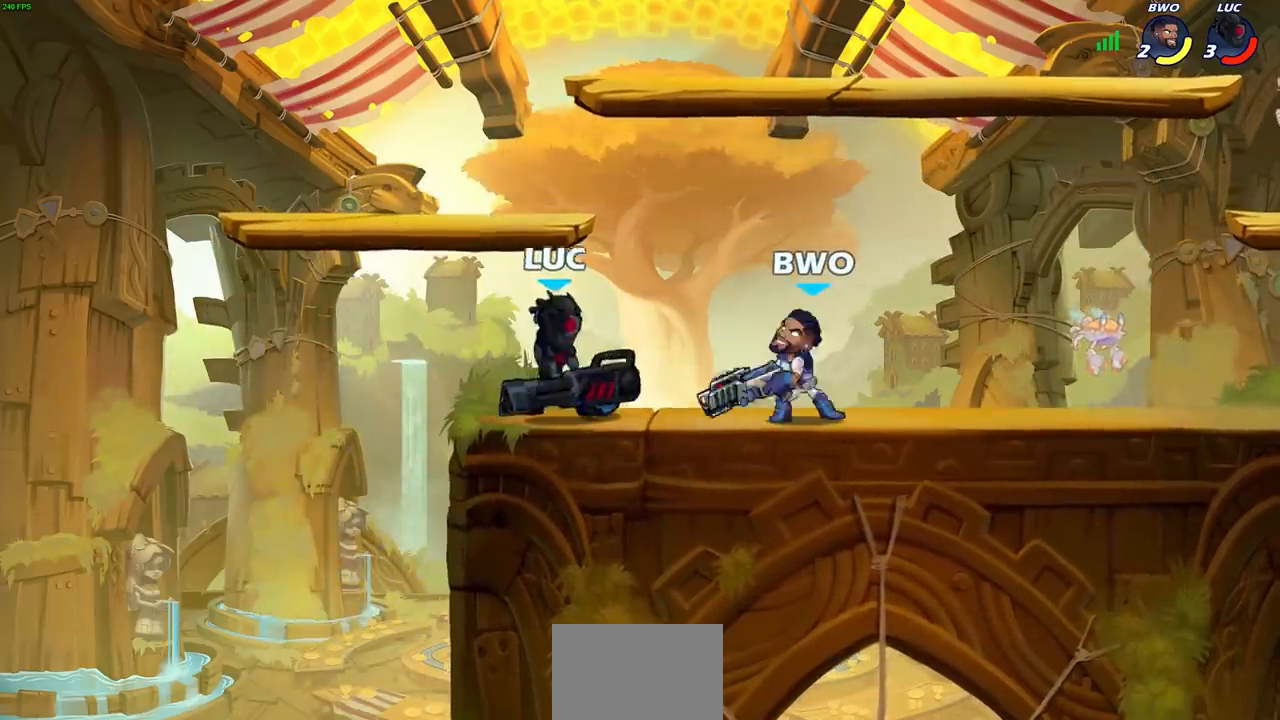
{"buttons": [], "left_stick": "down", "right_stick": "center", "events": [[50, "left_stick", "left"], [150, "CROSS", "down"], [317, "CROSS", "up"], [317, "left_stick", "up"], [400, "left_stick", "down-left"], [500, "left_stick", "down"]]}
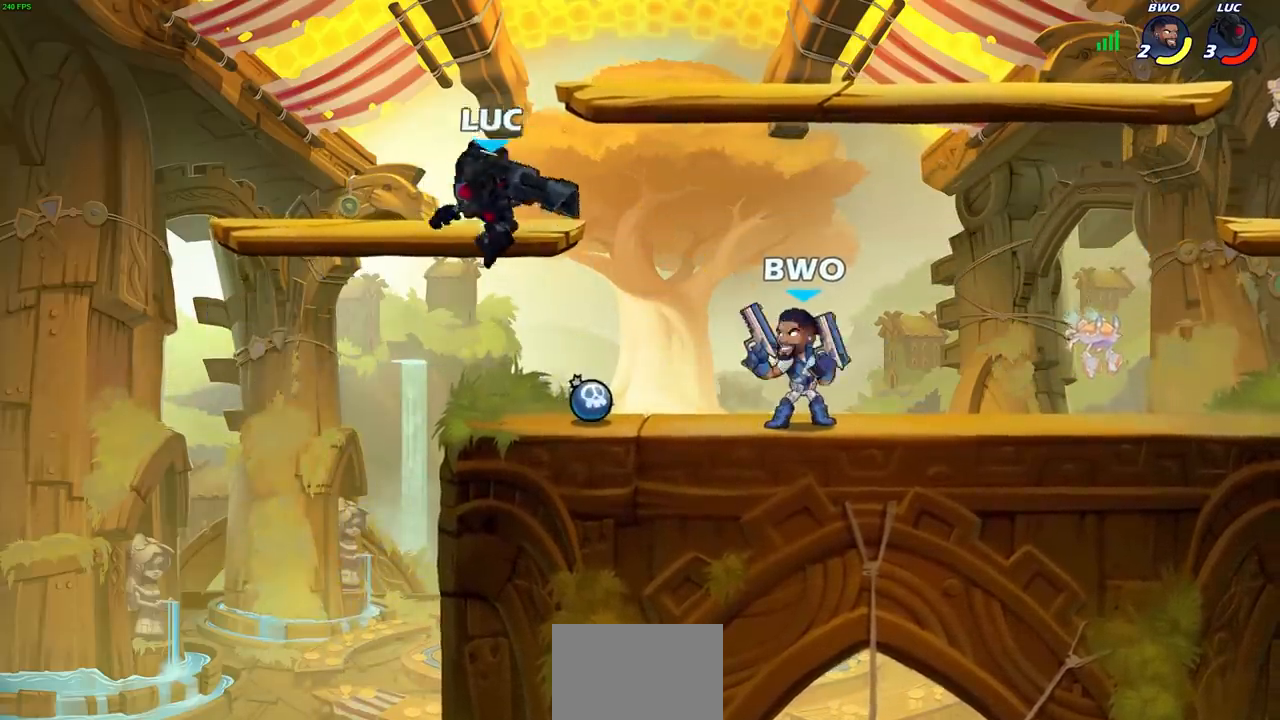
{"buttons": [], "left_stick": "center", "right_stick": "center", "events": [[17, "left_stick", "down-left"], [50, "left_stick", "right"], [267, "R2", "down"], [283, "SQUARE", "down"], [383, "R2", "up"], [383, "SQUARE", "up"], [417, "left_stick", "center"]]}
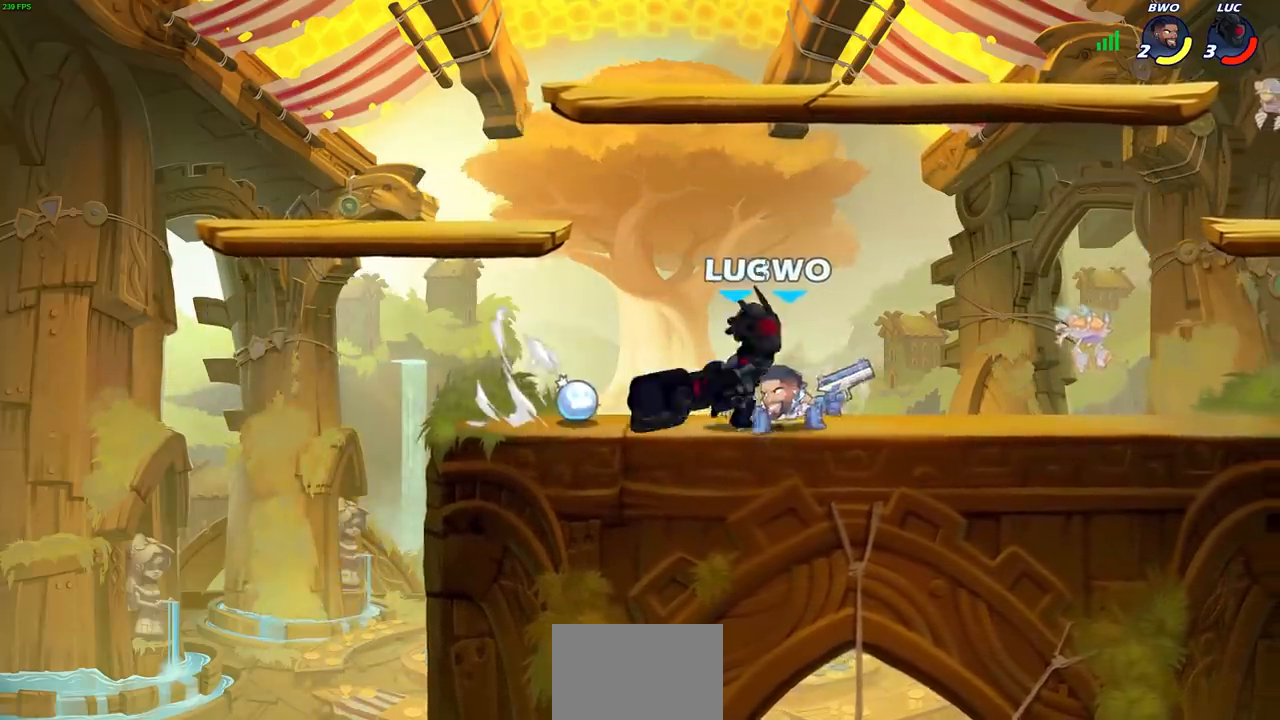
{"buttons": [], "left_stick": "center", "right_stick": "center", "events": [[217, "left_stick", "right"], [317, "SELECT", "down"], [333, "CROSS", "down"], [333, "SQUARE", "down"], [350, "CROSS", "up"], [350, "SELECT", "up"], [350, "left_stick", "down-left"], [383, "SQUARE", "up"], [400, "left_stick", "center"]]}
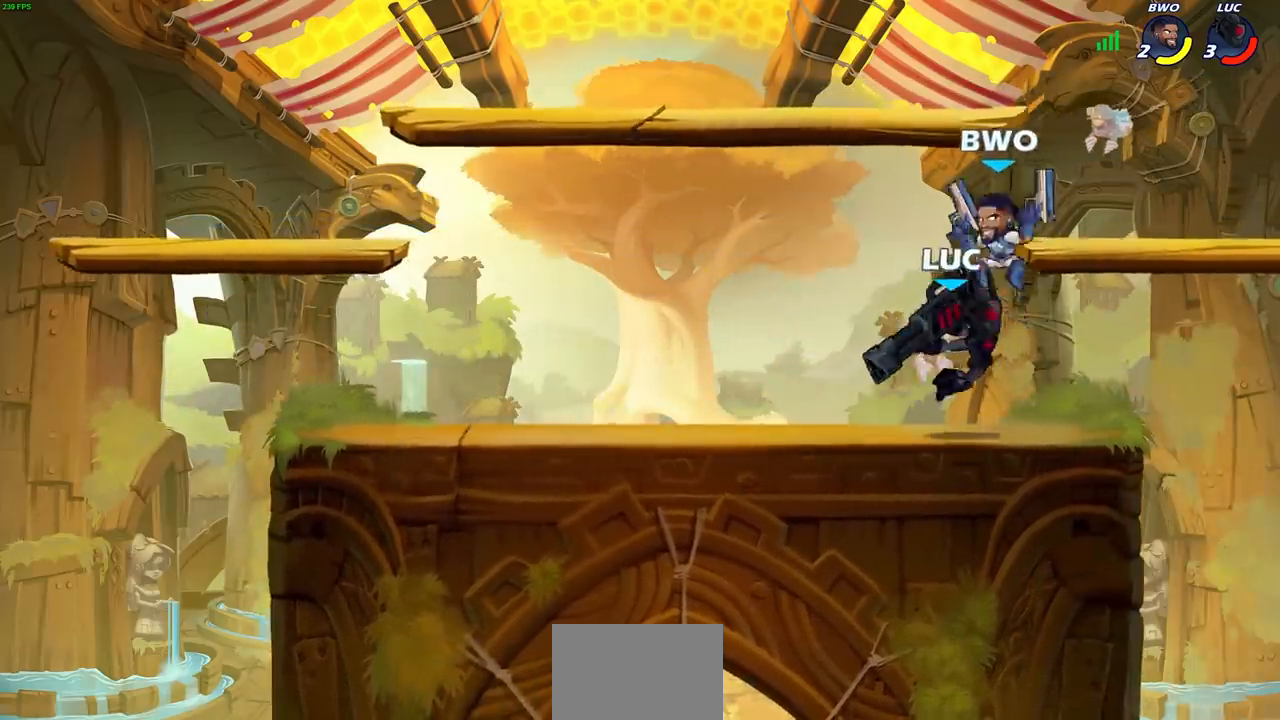
{"buttons": [], "left_stick": "center", "right_stick": "center", "events": [[300, "left_stick", "left"], [417, "SQUARE", "down"], [500, "SQUARE", "up"], [500, "left_stick", "center"]]}
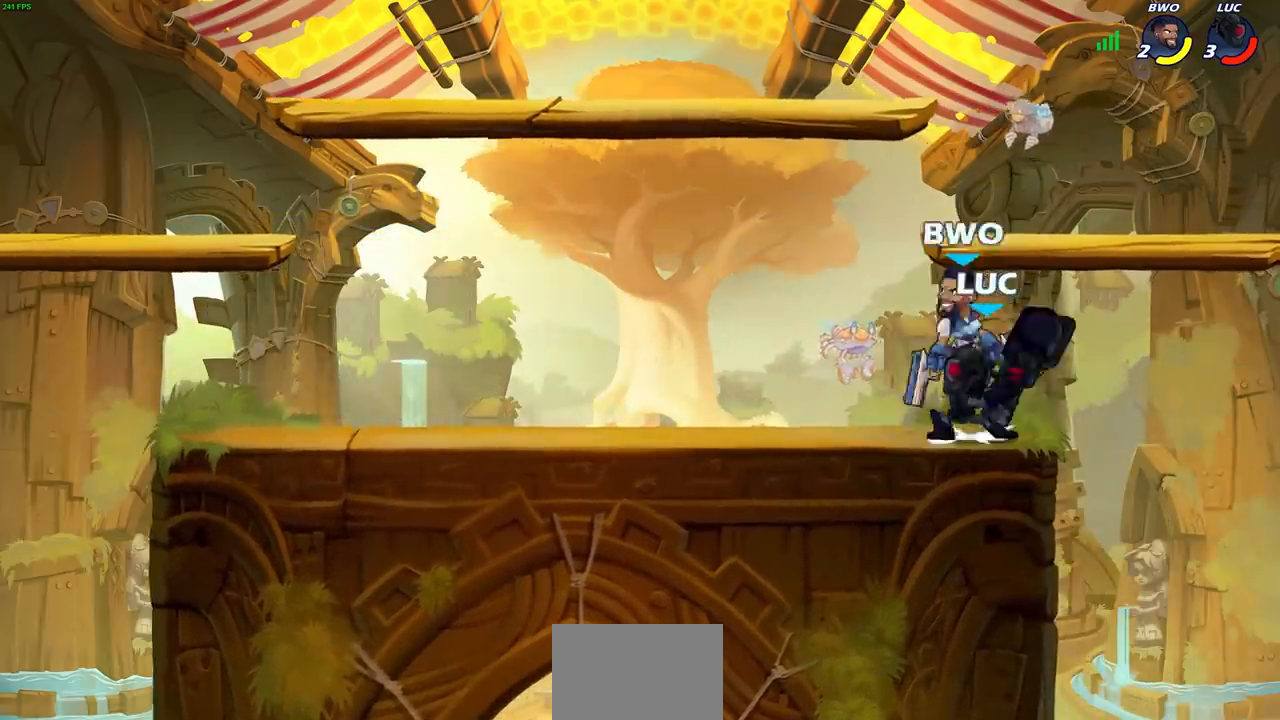
{"buttons": ["CROSS"], "left_stick": "right", "right_stick": "center", "events": [[100, "SQUARE", "down"], [200, "SQUARE", "up"], [467, "left_stick", "right"], [500, "CROSS", "down"]]}
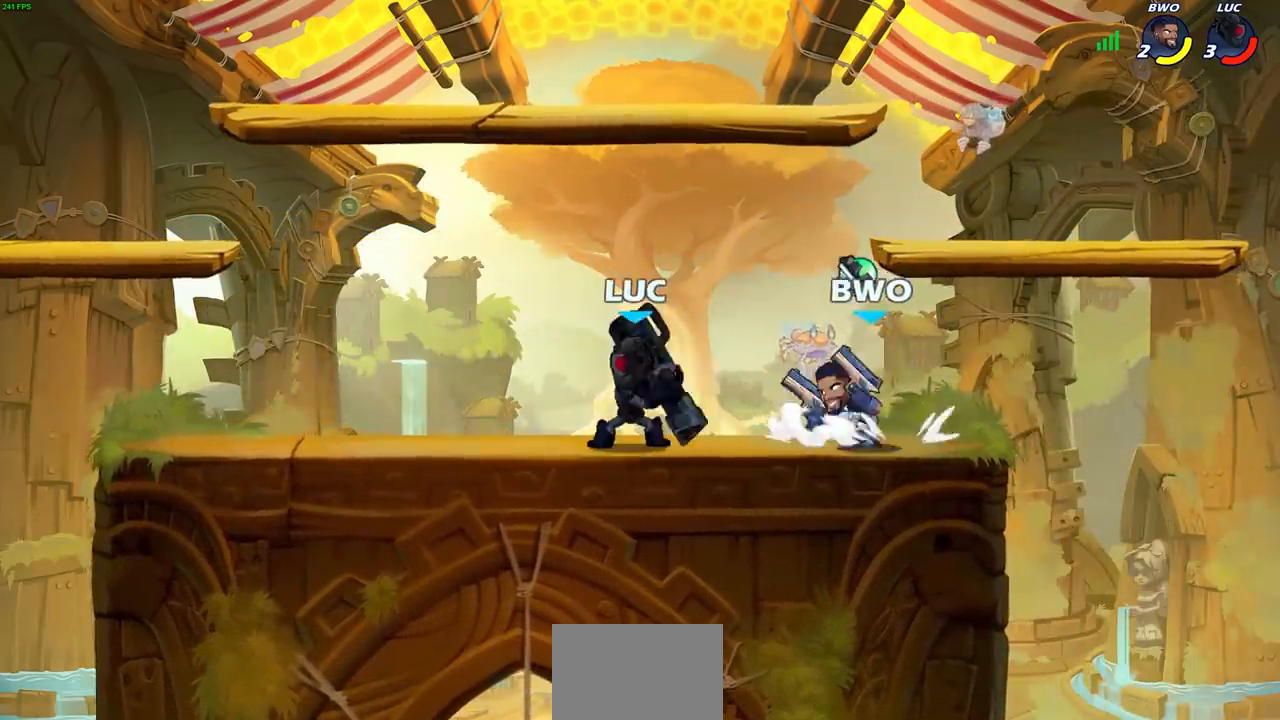
{"buttons": [], "left_stick": "center", "right_stick": "center", "events": [[100, "left_stick", "up-right"], [133, "CROSS", "up"], [133, "R1", "down"], [133, "R2", "down"], [250, "left_stick", "right"], [417, "R1", "up"], [417, "R2", "up"], [467, "left_stick", "center"]]}
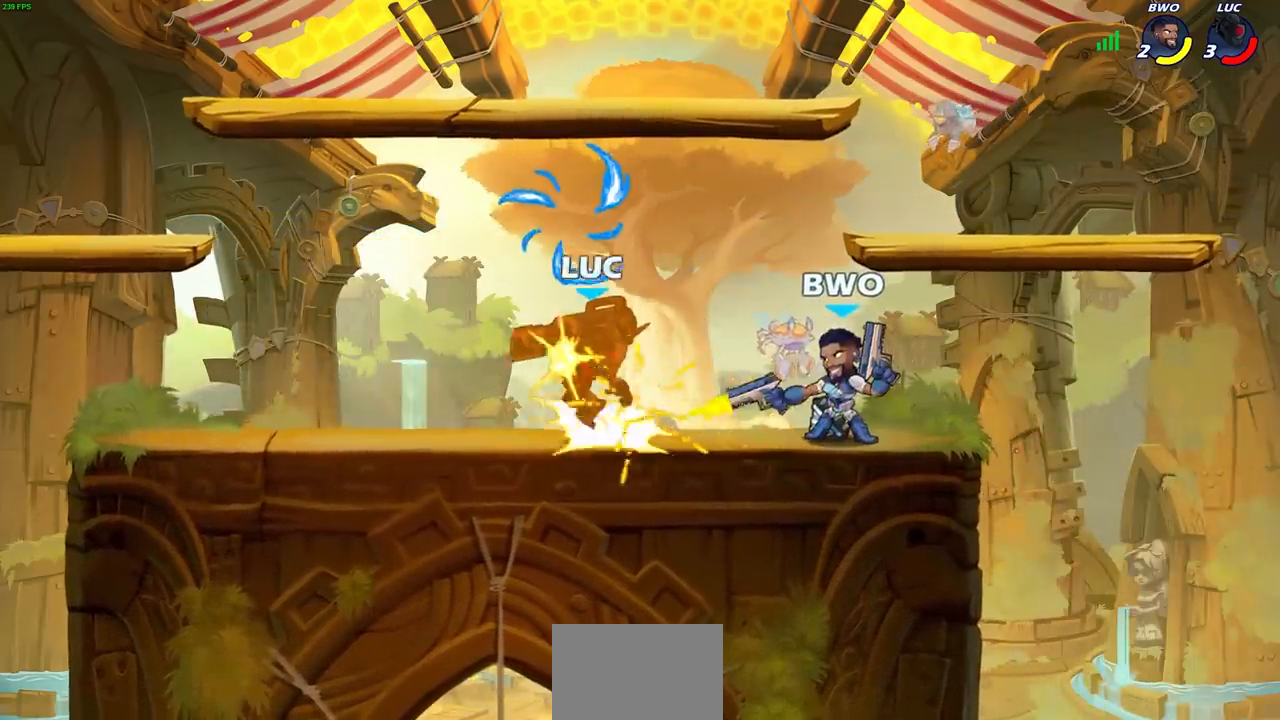
{"buttons": ["R1", "R2"], "left_stick": "right", "right_stick": "center", "events": [[383, "left_stick", "right"], [417, "R1", "down"], [417, "R2", "down"]]}
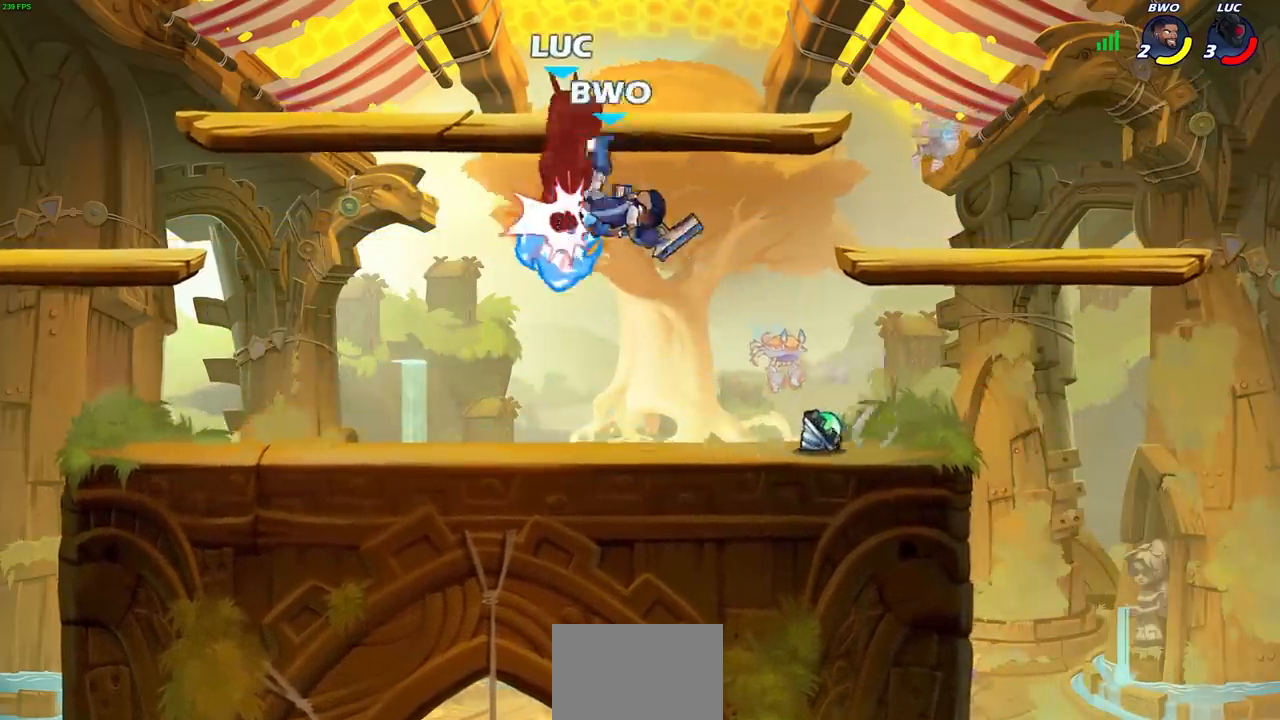
{"buttons": [], "left_stick": "down-left", "right_stick": "center", "events": [[133, "left_stick", "up-right"], [217, "R1", "up"], [217, "R2", "up"], [267, "left_stick", "left"], [317, "R1", "down"], [317, "R2", "down"], [417, "R1", "up"], [433, "R2", "up"], [467, "left_stick", "down-left"]]}
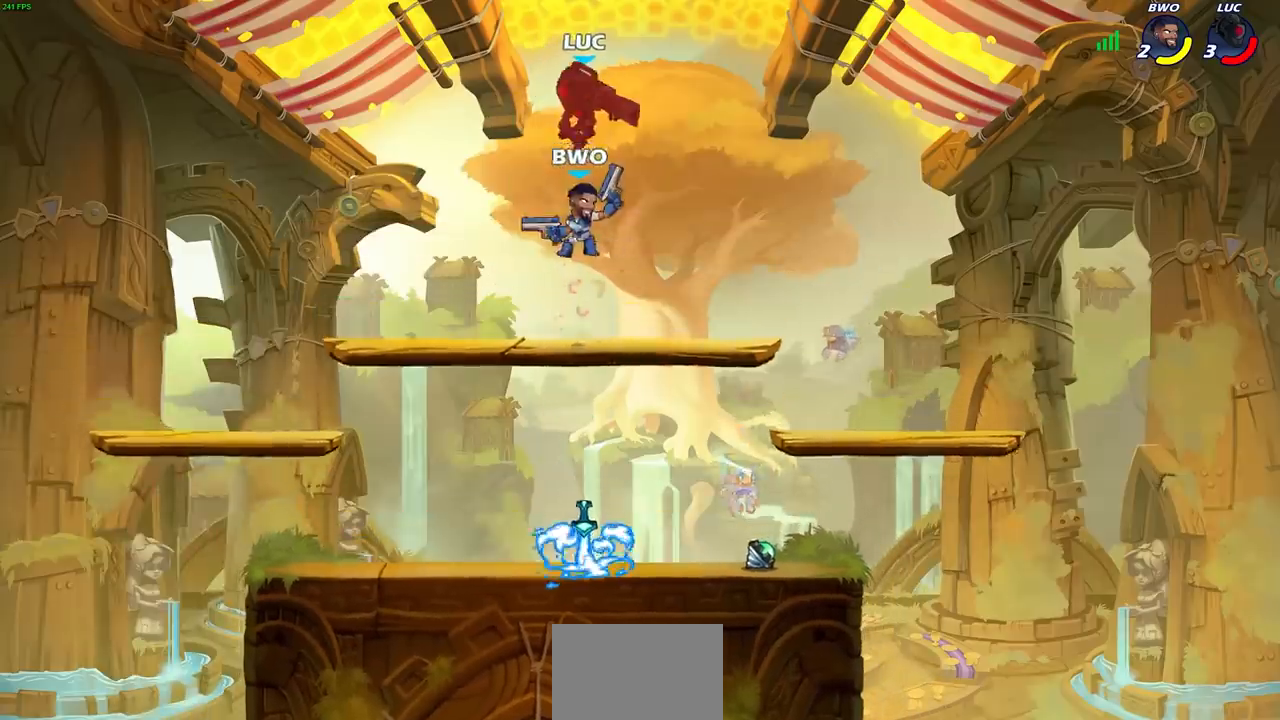
{"buttons": ["R1", "R2"], "left_stick": "left", "right_stick": "center", "events": [[33, "R1", "down"], [33, "R2", "down"], [133, "R1", "up"], [133, "R2", "up"], [167, "left_stick", "left"], [217, "R1", "down"], [217, "R2", "down"], [333, "R1", "up"], [350, "R2", "up"], [417, "R1", "down"], [417, "R2", "down"]]}
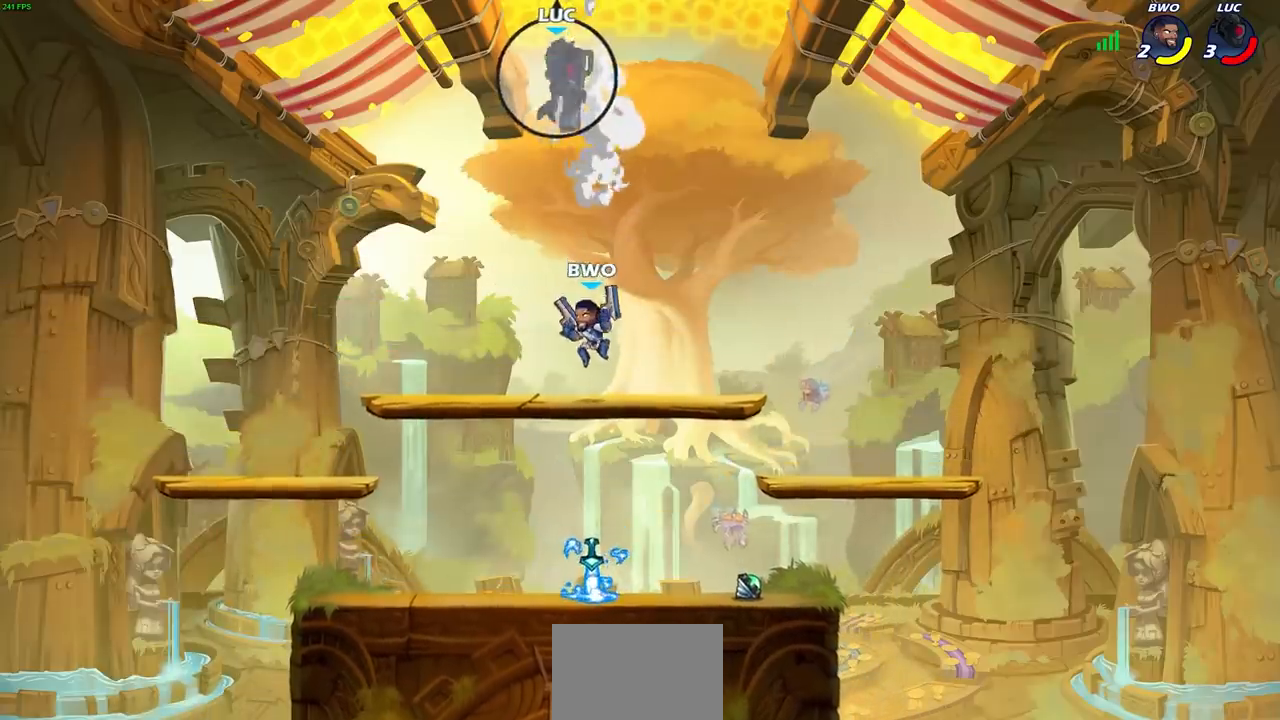
{"buttons": [], "left_stick": "left", "right_stick": "center"}
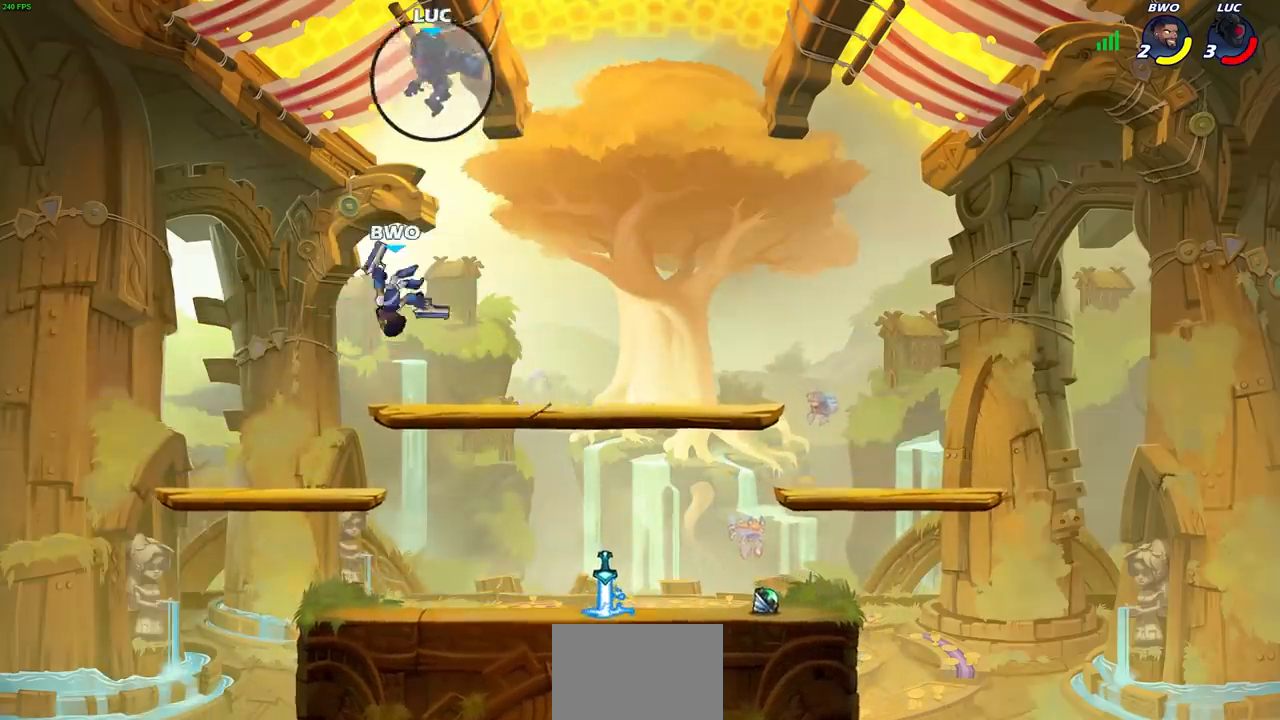
{"buttons": ["CIRCLE"], "left_stick": "down", "right_stick": "center", "events": [[117, "left_stick", "up-right"], [217, "left_stick", "down-right"], [267, "CIRCLE", "down"], [267, "left_stick", "down"]]}
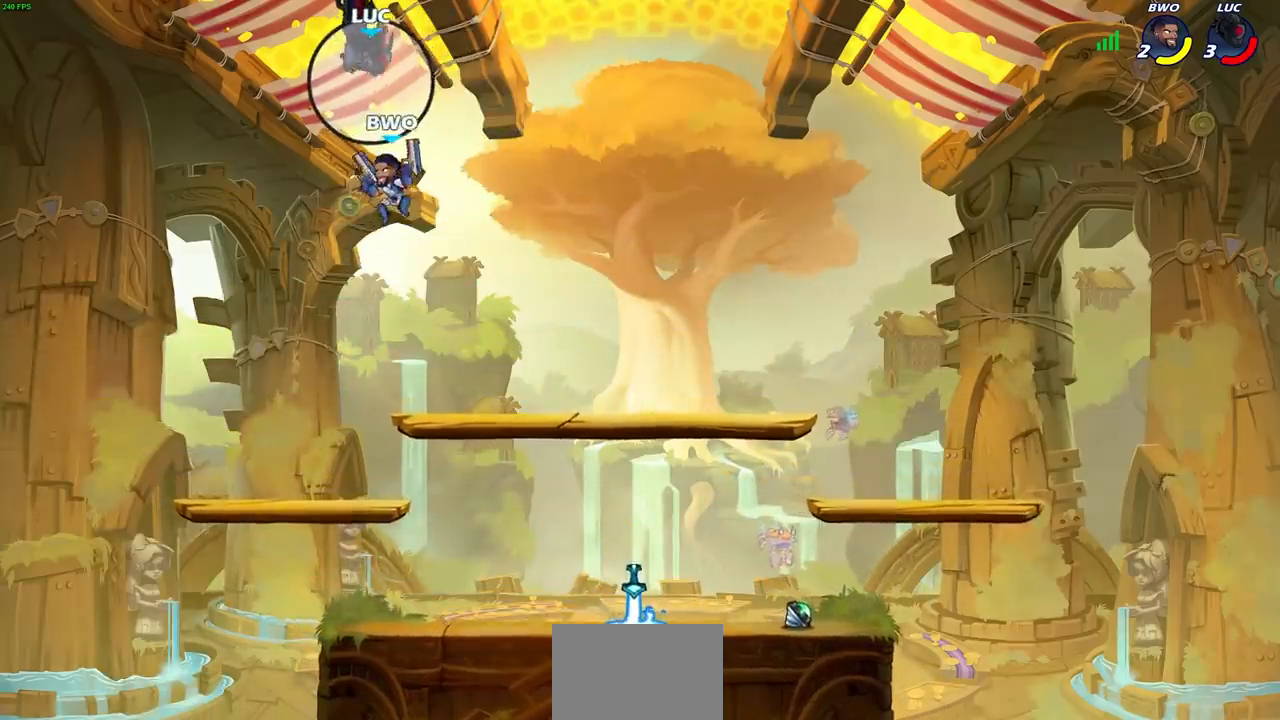
{"buttons": ["CIRCLE"], "left_stick": "down", "right_stick": "center", "events": []}
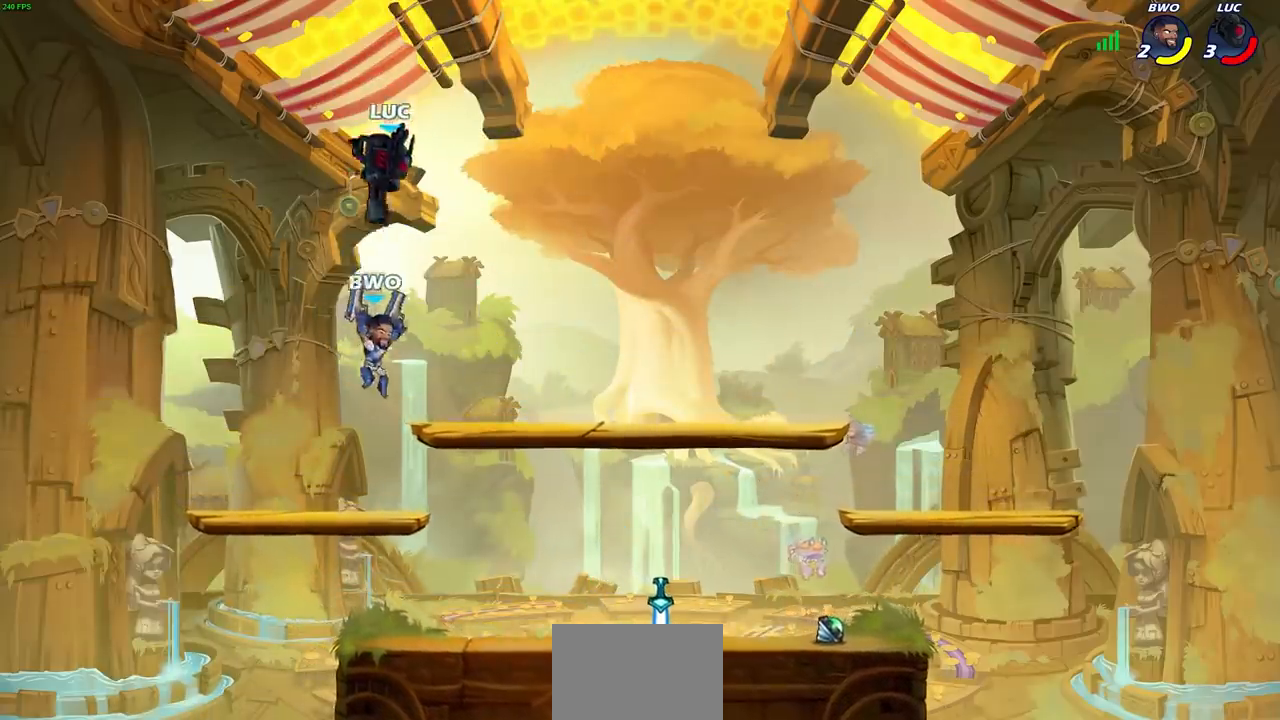
{"buttons": [], "left_stick": "up-left", "right_stick": "center", "events": [[433, "CIRCLE", "up"], [500, "left_stick", "up-left"]]}
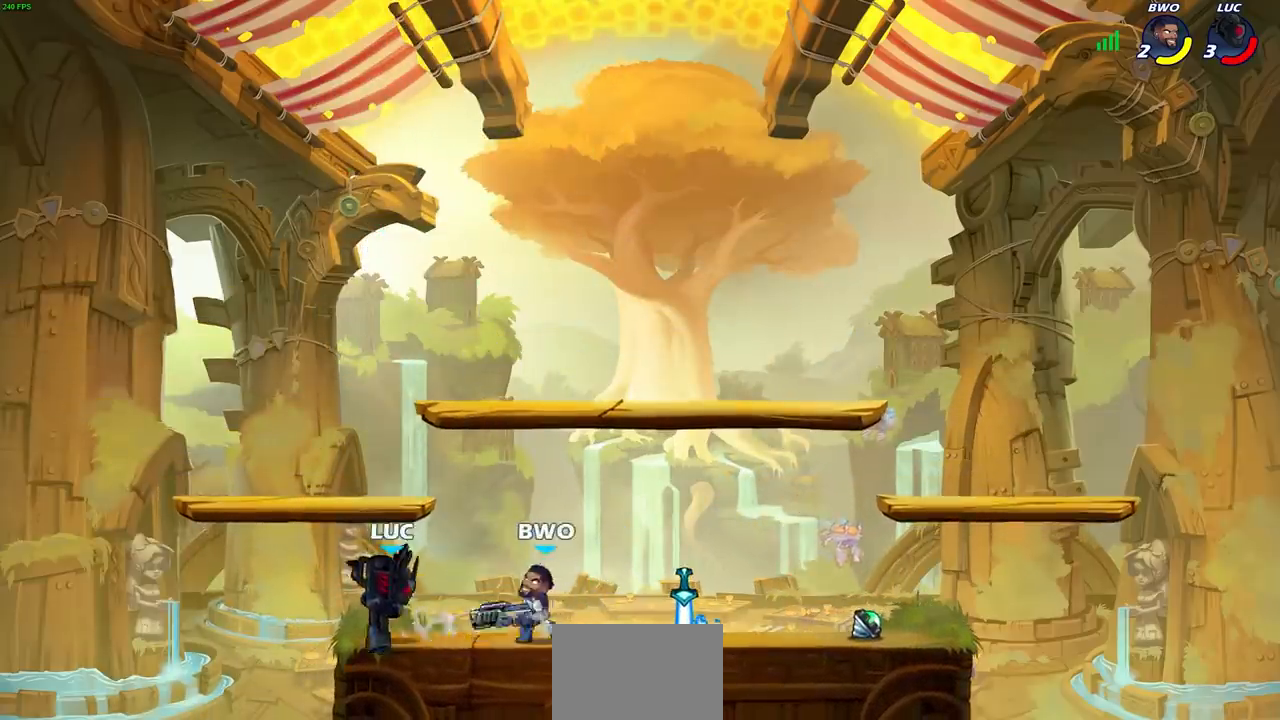
{"buttons": [], "left_stick": "left", "right_stick": "center", "events": [[150, "left_stick", "left"], [367, "CROSS", "down"], [383, "CROSS", "up"]]}
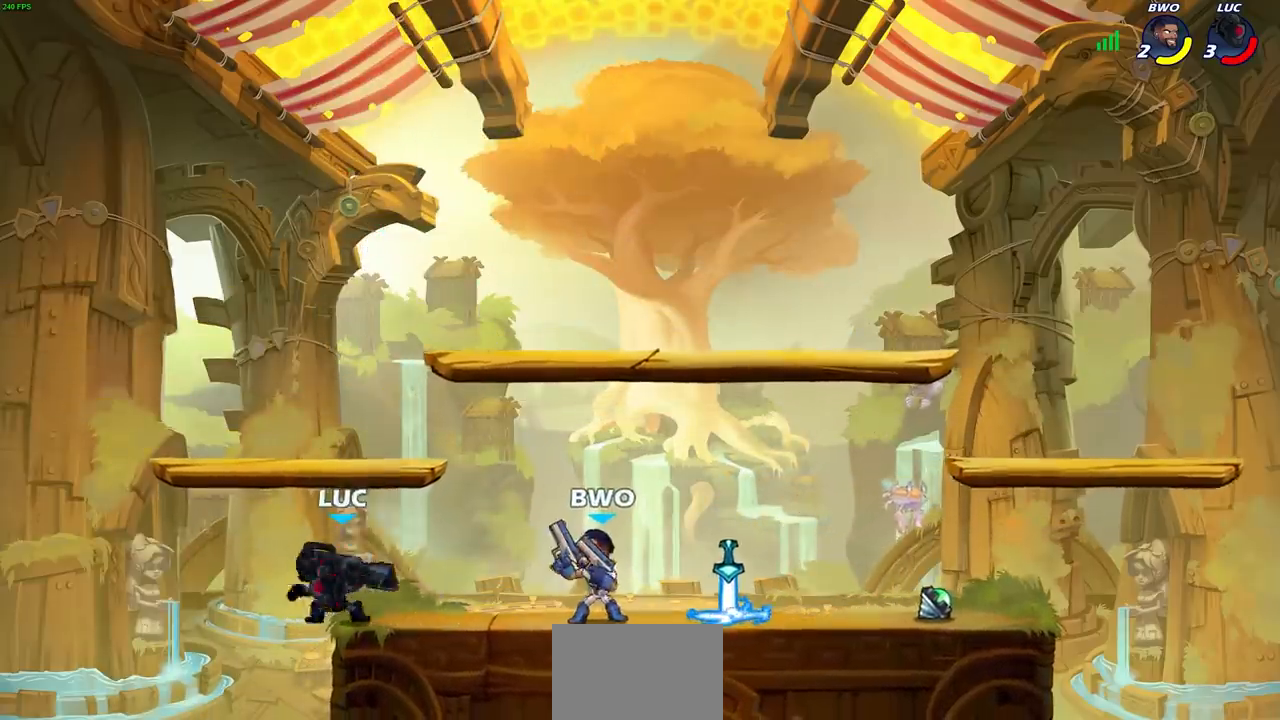
{"buttons": ["SQUARE"], "left_stick": "center", "right_stick": "center", "events": [[17, "left_stick", "right"], [83, "R1", "down"], [83, "R2", "down"], [183, "SQUARE", "down"], [250, "R1", "up"], [250, "R2", "up"], [283, "SQUARE", "up"], [433, "SQUARE", "down"], [467, "left_stick", "center"]]}
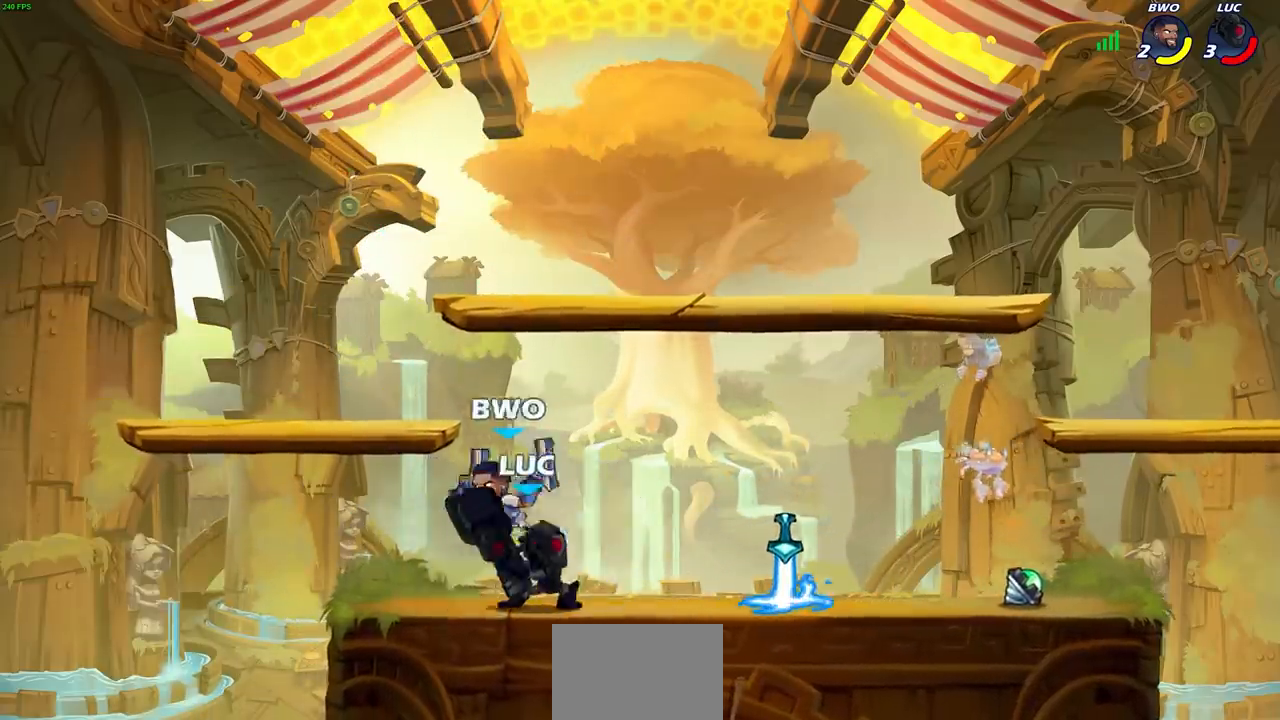
{"buttons": [], "left_stick": "right", "right_stick": "center", "events": [[50, "SQUARE", "up"], [300, "left_stick", "right"]]}
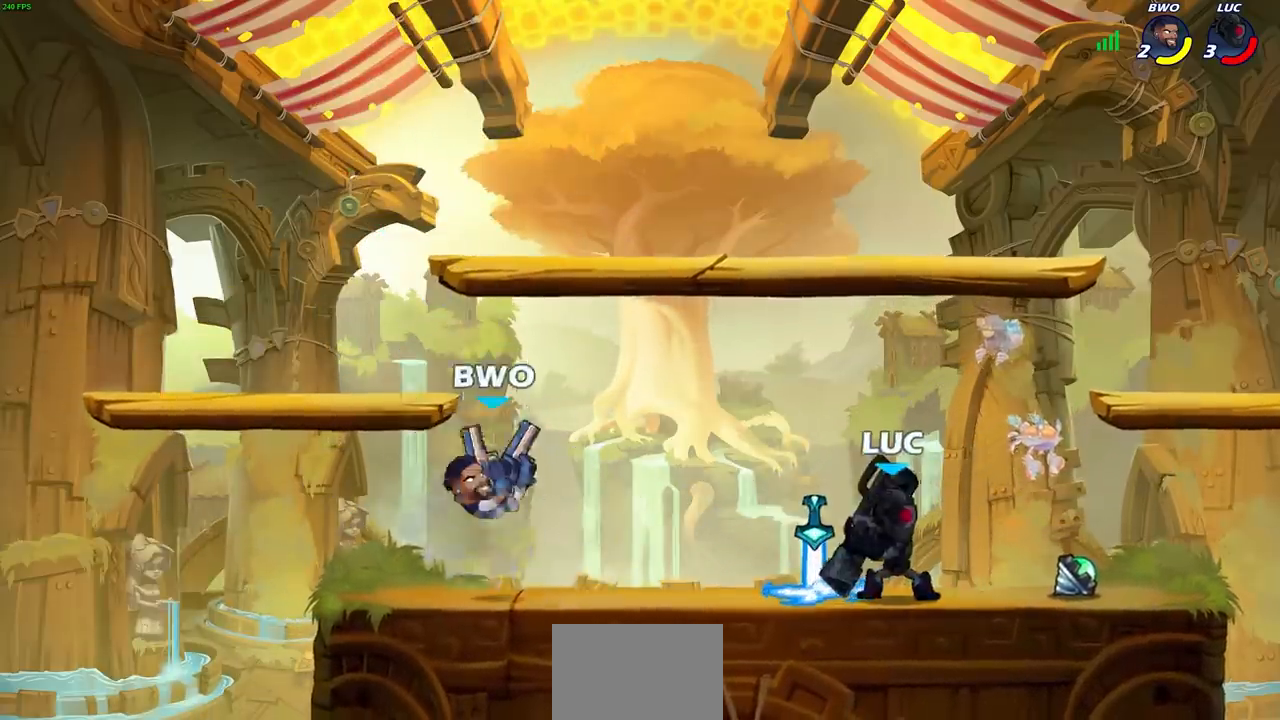
{"buttons": [], "left_stick": "center", "right_stick": "center", "events": [[67, "CROSS", "down"], [133, "CROSS", "up"], [200, "left_stick", "down-left"], [217, "R1", "down"], [217, "R2", "down"], [250, "SQUARE", "down"], [367, "SQUARE", "up"], [383, "R1", "up"], [383, "R2", "up"], [417, "left_stick", "center"]]}
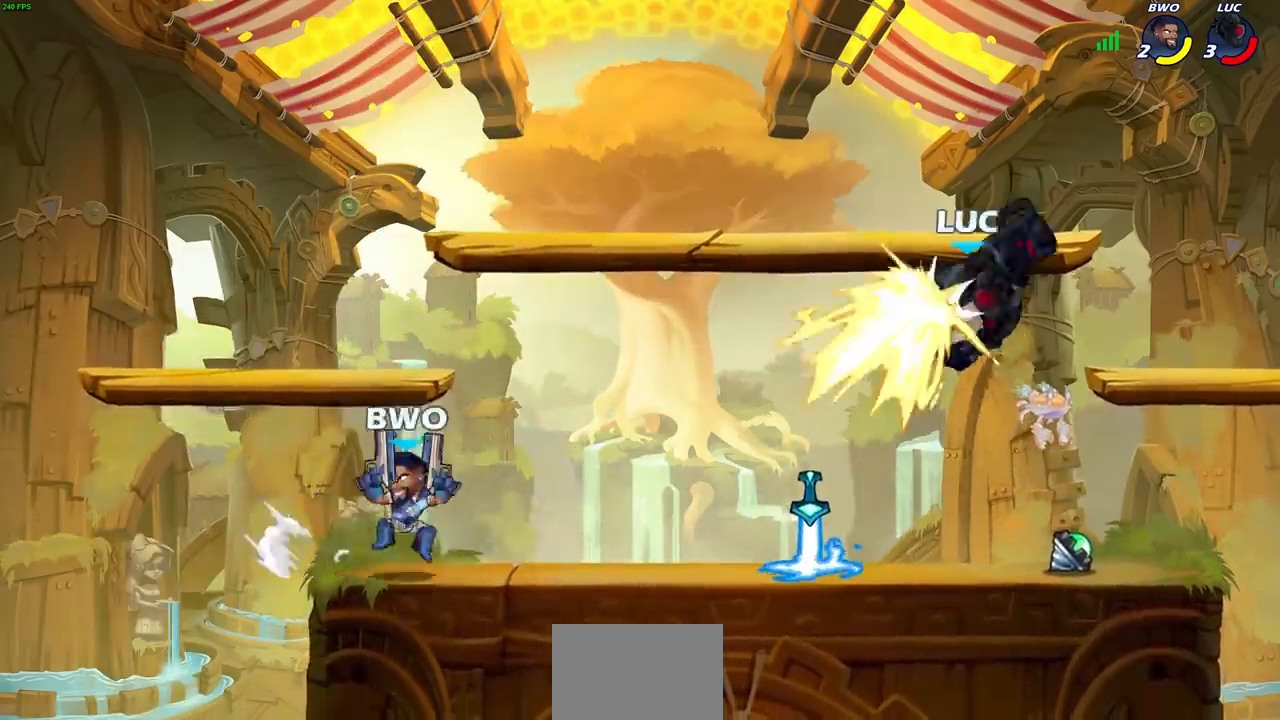
{"buttons": ["CROSS"], "left_stick": "right", "right_stick": "center", "events": [[217, "left_stick", "right"], [483, "CROSS", "down"]]}
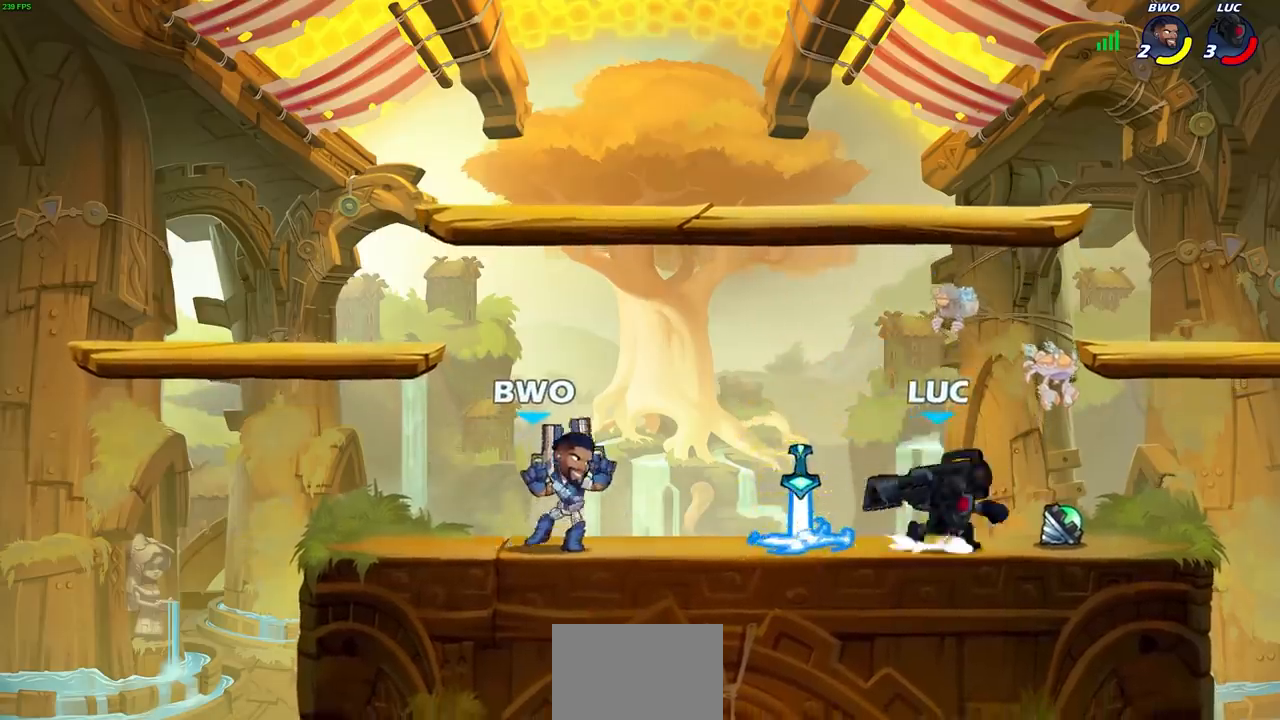
{"buttons": ["R2"], "left_stick": "left", "right_stick": "center", "events": [[100, "CROSS", "up"], [267, "R2", "down"], [283, "R1", "down"], [417, "left_stick", "left"], [500, "R1", "up"]]}
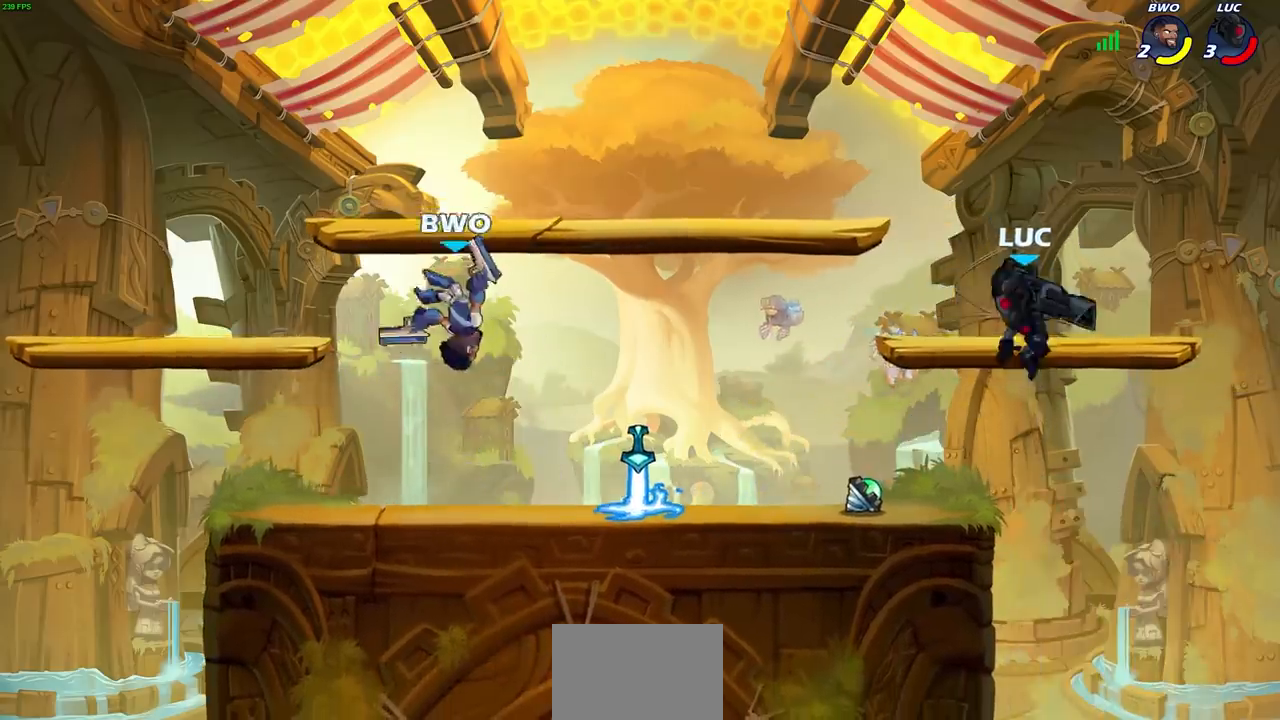
{"buttons": [], "left_stick": "down-left", "right_stick": "center", "events": [[17, "R2", "up"], [167, "CROSS", "down"], [250, "CROSS", "up"], [450, "left_stick", "down-left"]]}